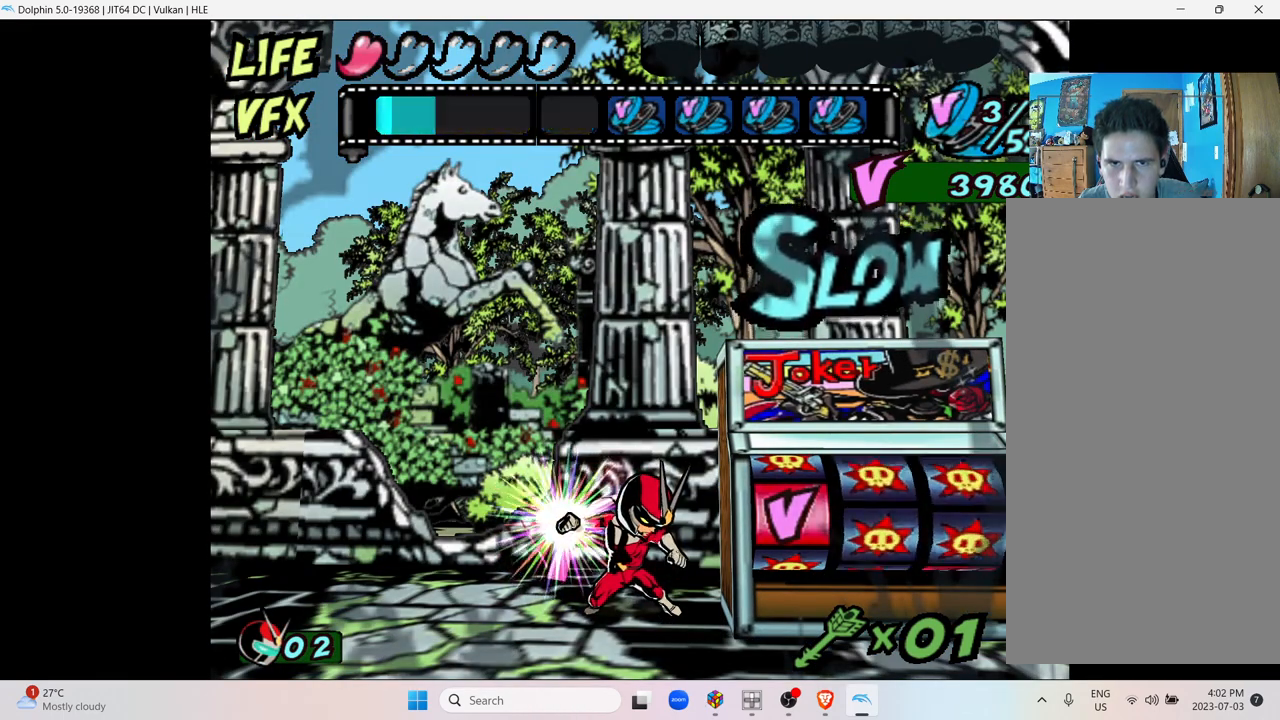
Gameplay with a controller (Nintendo layout); each line is a JSON object with the inputs held at the frame after it. "events" lists button and stick changes between this image and that frame as [ms after this image, input, new state], when the widget could be followed in between. Not read: L3 R3.
{"buttons": [], "left_stick": "right", "right_stick": "center", "events": [[467, "left_stick", "right"]]}
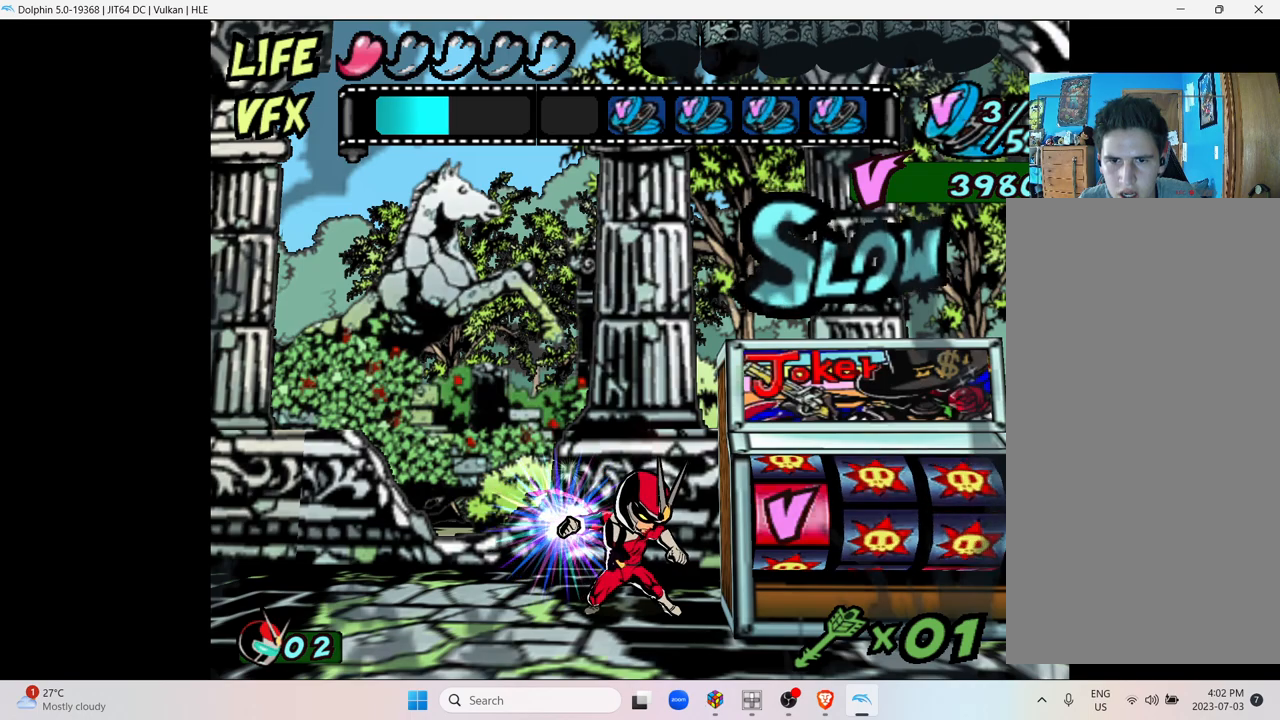
{"buttons": [], "left_stick": "right", "right_stick": "center", "events": []}
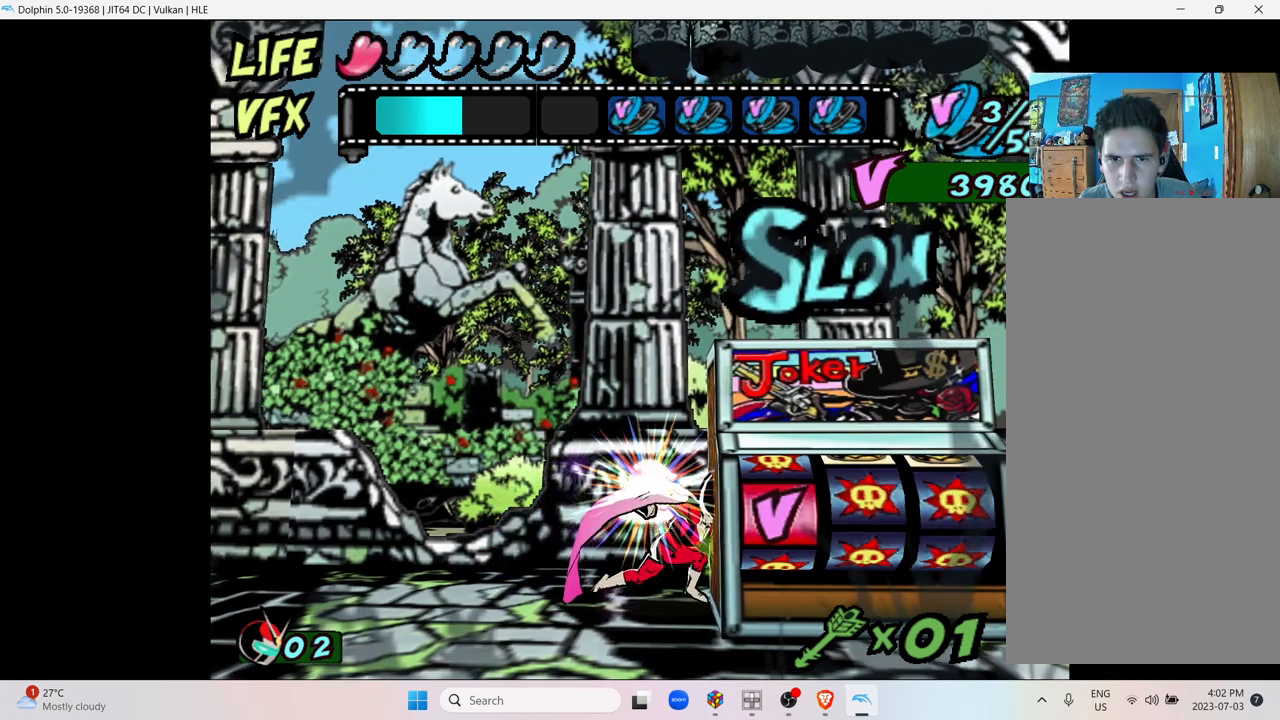
{"buttons": [], "left_stick": "right", "right_stick": "center", "events": []}
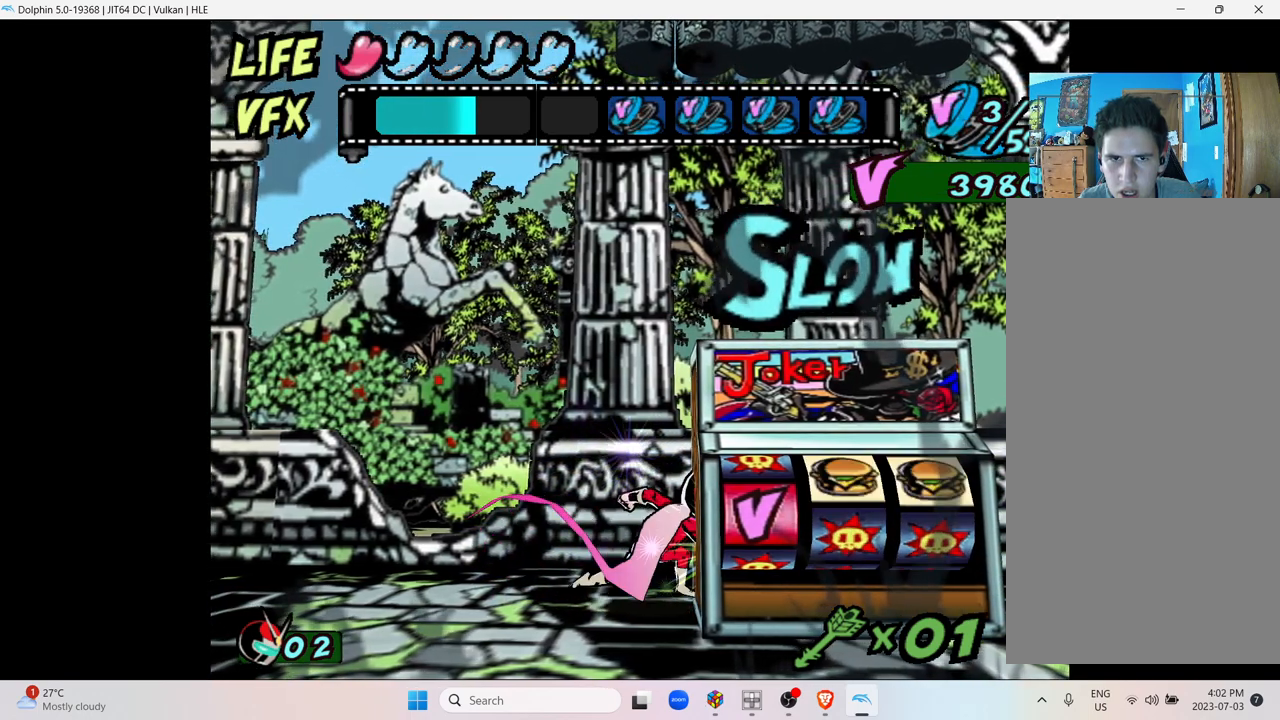
{"buttons": [], "left_stick": "right", "right_stick": "center", "events": []}
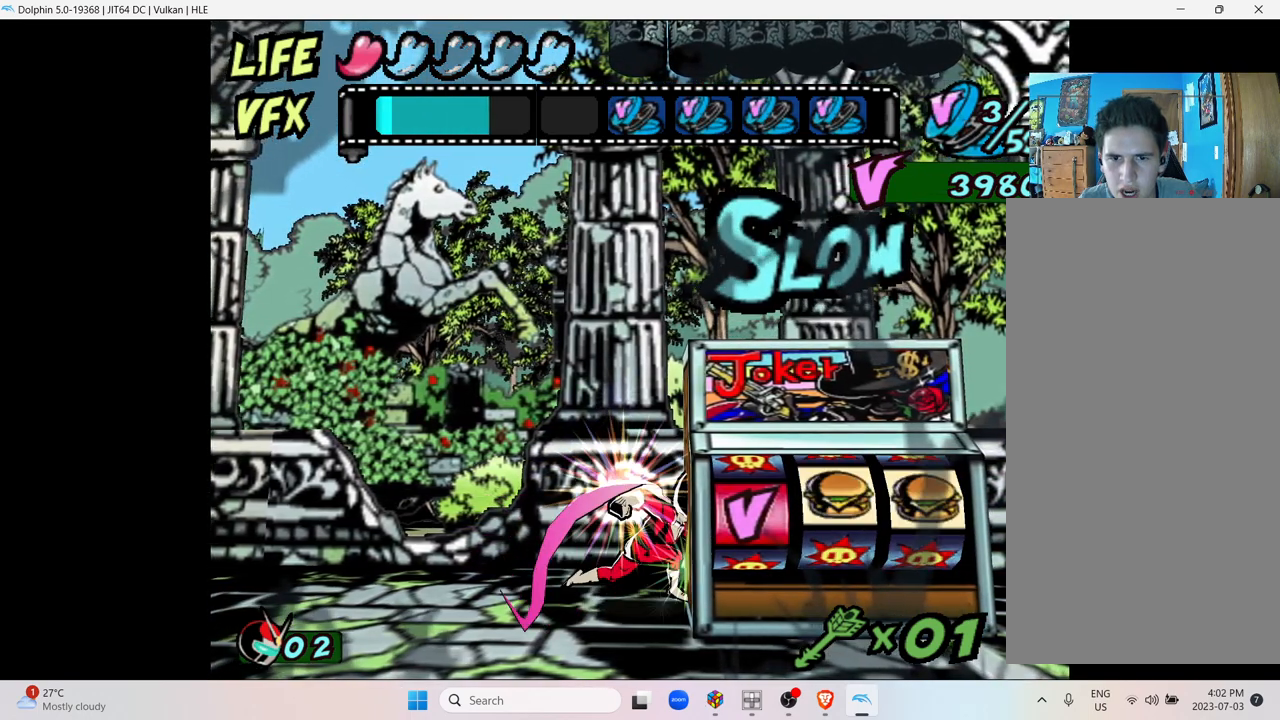
{"buttons": [], "left_stick": "center", "right_stick": "center", "events": [[50, "left_stick", "center"]]}